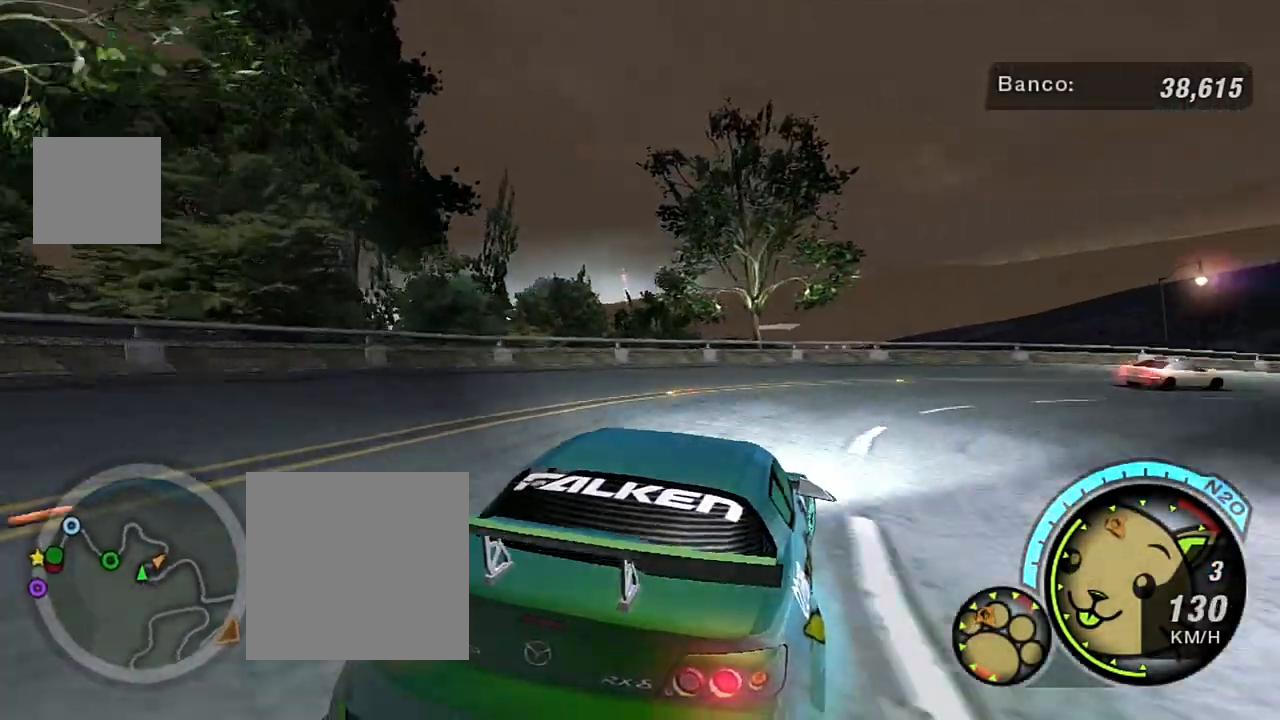
Gameplay with a controller (Xbox layout); each line is a JSON object with the inputs held at the frame after it. "events" lists button and stick changes between this image and that frame as [ms after this image, input, new state], when the widget could be followed in between.
{"buttons": [], "left_stick": "right", "right_stick": "center", "events": [[133, "left_stick", "center"], [367, "left_stick", "right"], [467, "R2", "up"]]}
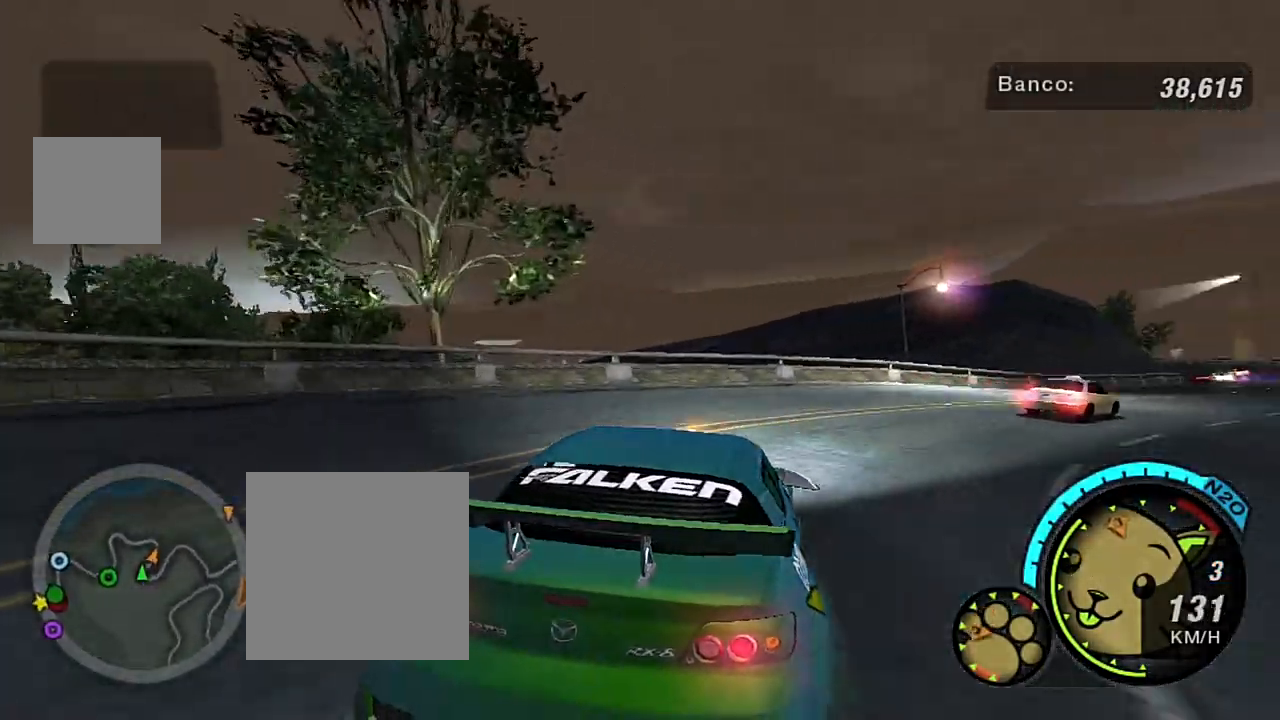
{"buttons": ["R2"], "left_stick": "right", "right_stick": "center", "events": [[401, "R2", "down"]]}
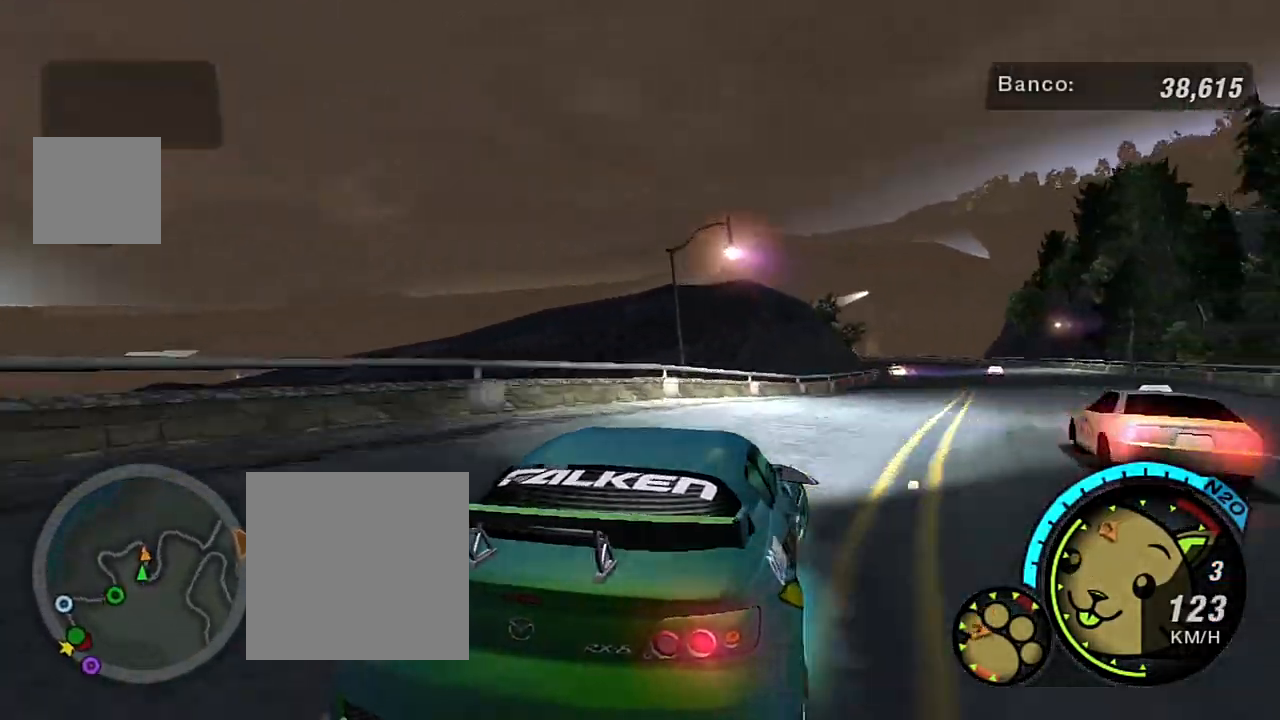
{"buttons": ["R2"], "left_stick": "up-left", "right_stick": "center", "events": [[100, "left_stick", "up-right"], [400, "left_stick", "up-left"]]}
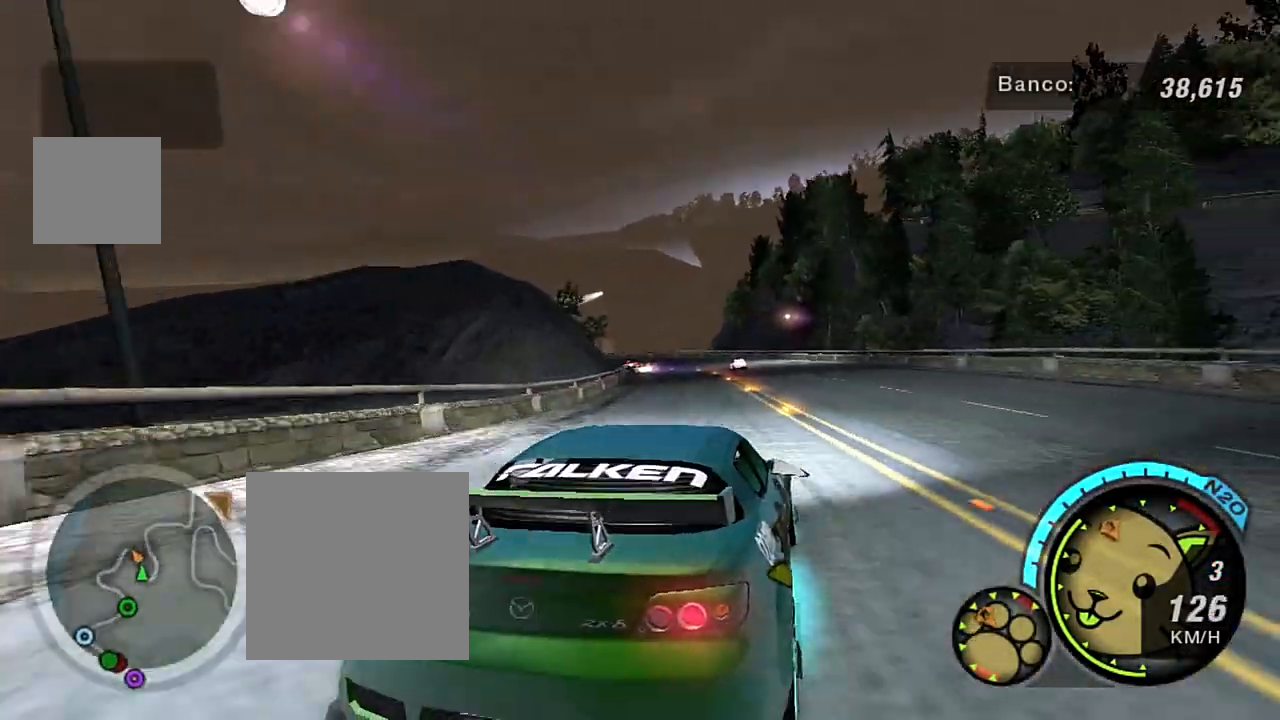
{"buttons": ["R2"], "left_stick": "up-left", "right_stick": "center", "events": [[66, "left_stick", "up"], [166, "left_stick", "center"], [333, "left_stick", "left"], [400, "left_stick", "up-left"]]}
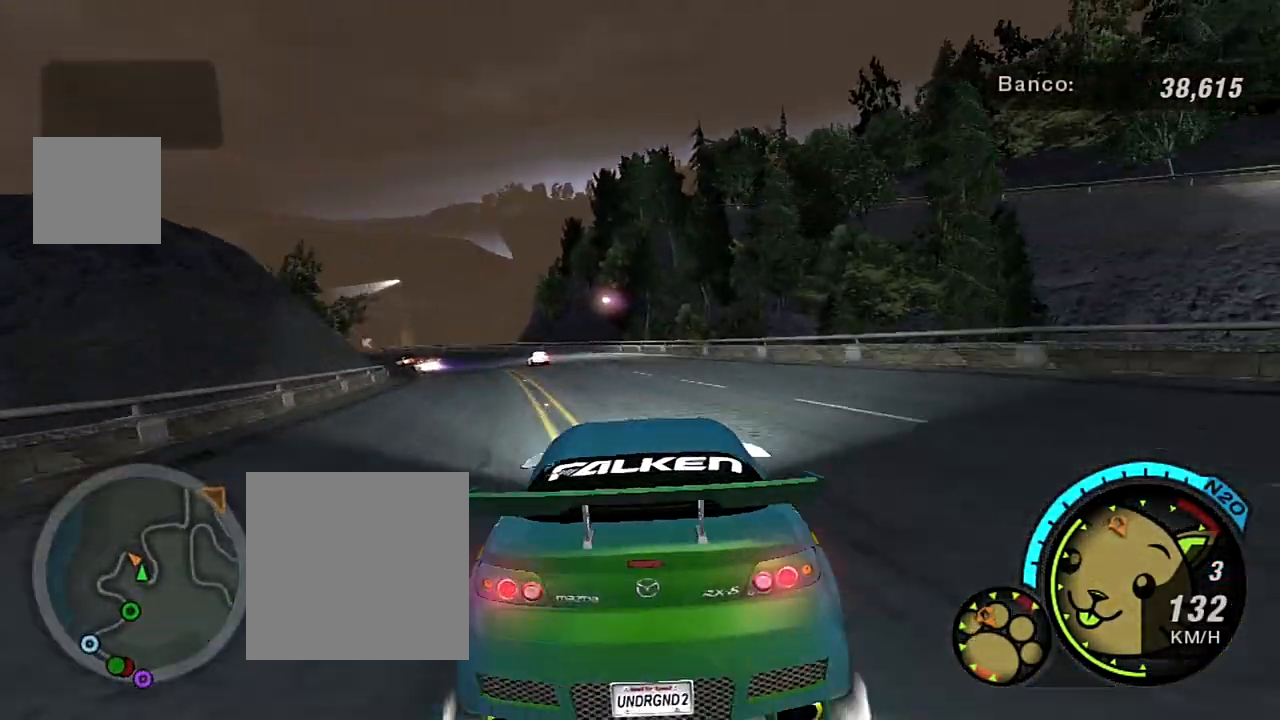
{"buttons": ["R2"], "left_stick": "up-left", "right_stick": "center", "events": [[167, "left_stick", "up"], [334, "left_stick", "up-left"]]}
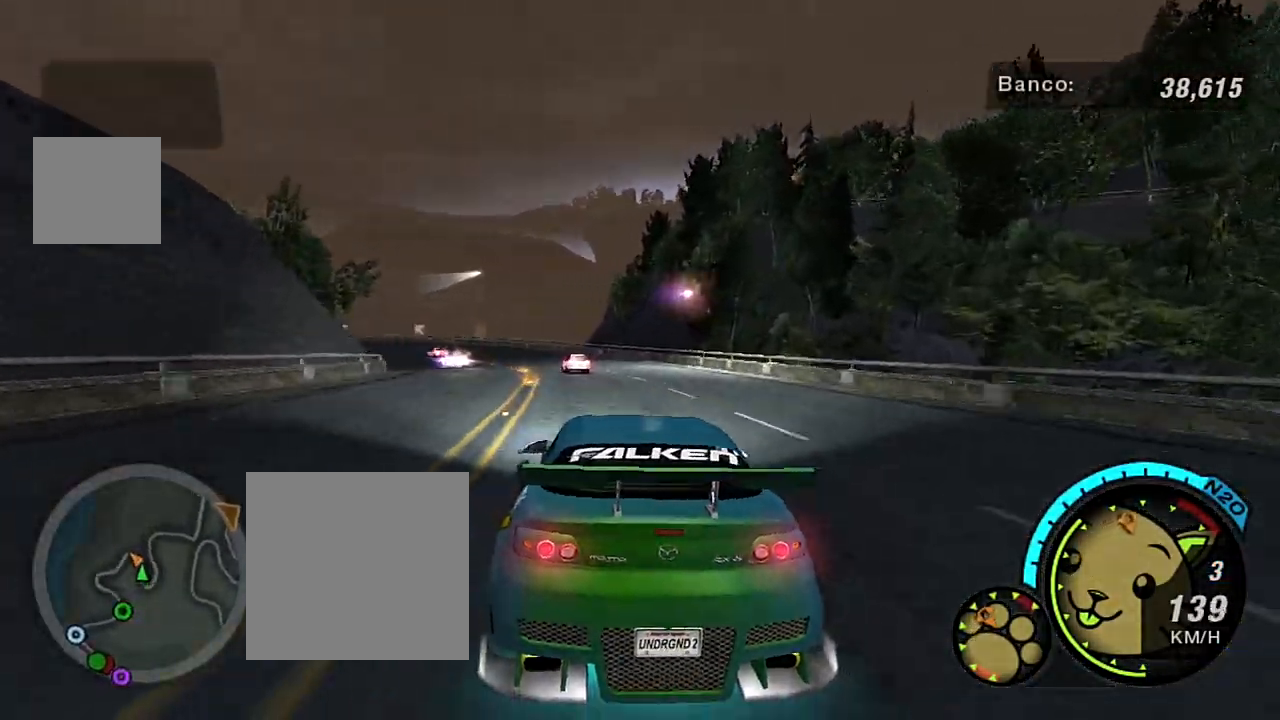
{"buttons": ["R2"], "left_stick": "center", "right_stick": "center", "events": [[368, "left_stick", "center"]]}
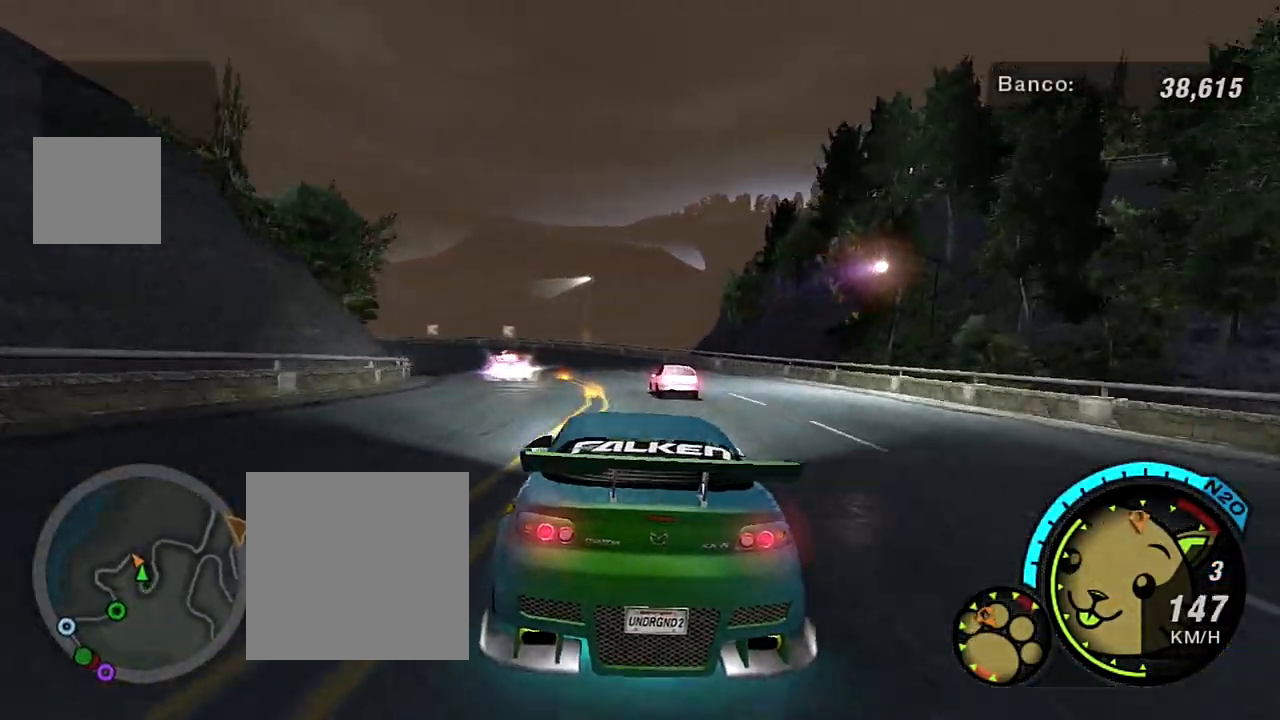
{"buttons": ["R2"], "left_stick": "left", "right_stick": "center", "events": [[400, "left_stick", "left"]]}
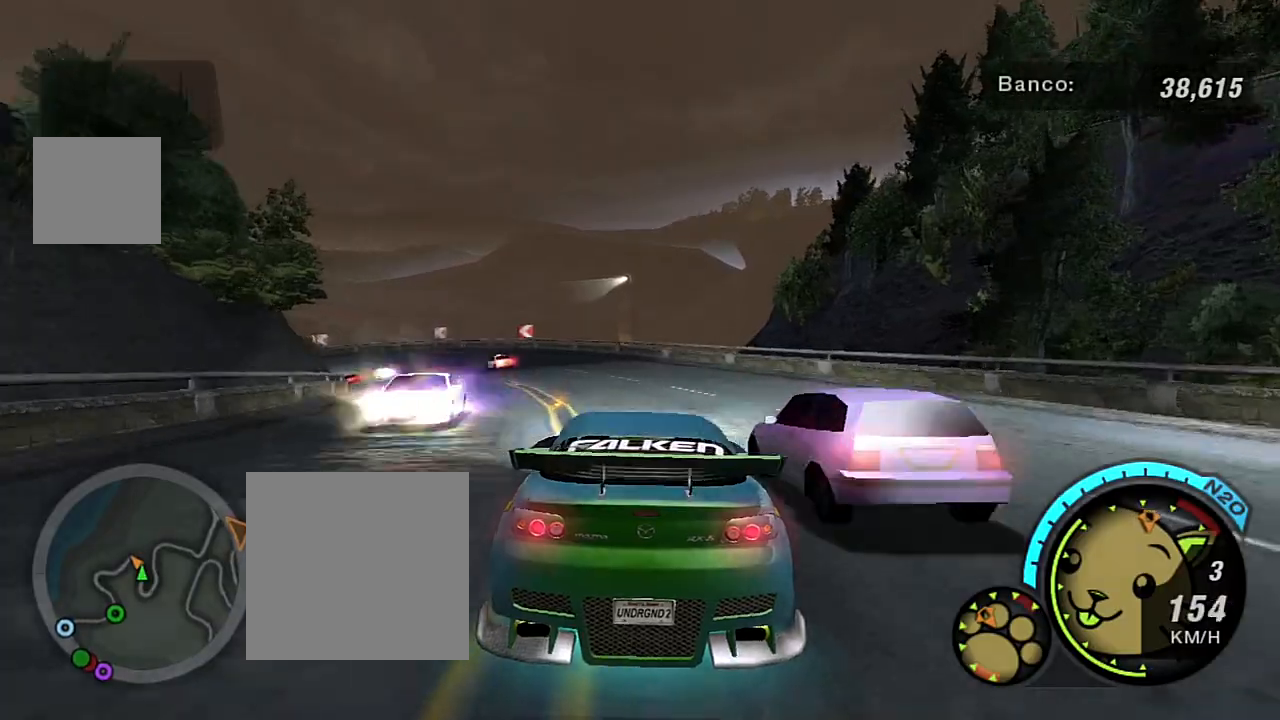
{"buttons": ["L2"], "left_stick": "left", "right_stick": "center", "events": [[100, "left_stick", "center"], [233, "left_stick", "left"], [300, "R2", "up"], [400, "L2", "down"]]}
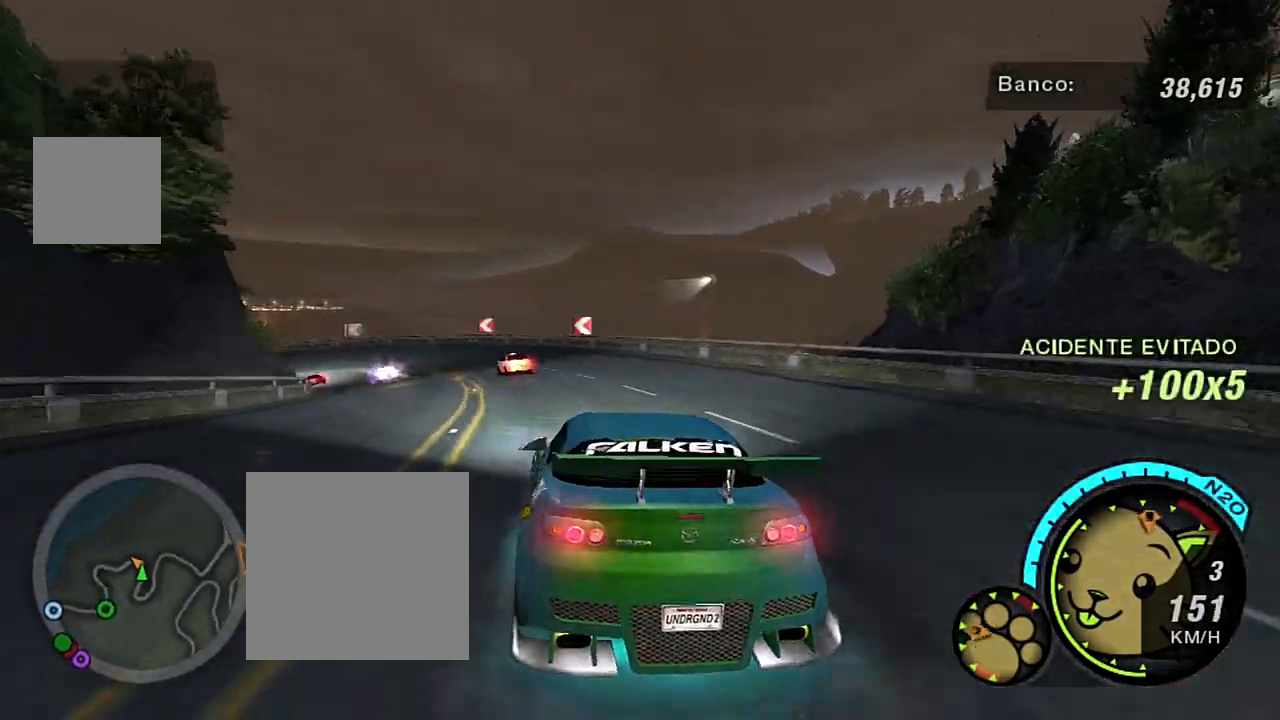
{"buttons": [], "left_stick": "center", "right_stick": "center", "events": [[33, "L2", "up"], [267, "left_stick", "center"]]}
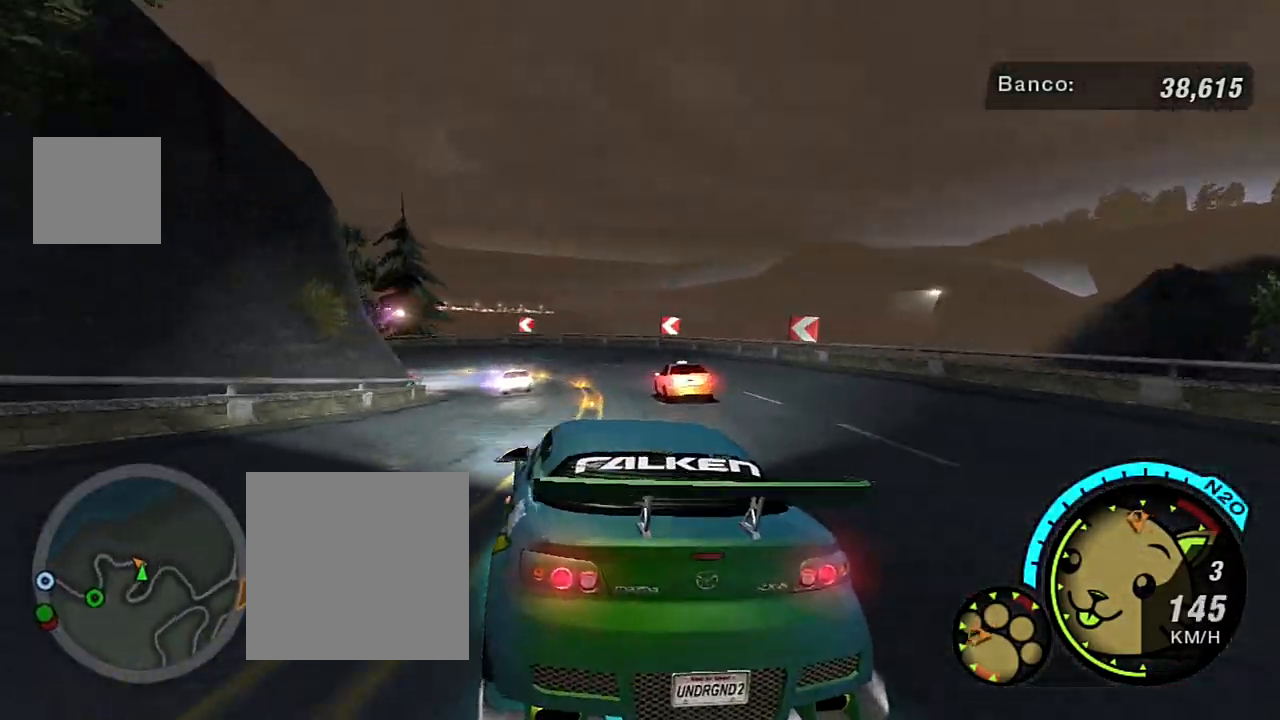
{"buttons": [], "left_stick": "center", "right_stick": "center", "events": [[66, "R2", "down"], [166, "left_stick", "right"], [367, "left_stick", "up"], [433, "R2", "up"], [433, "left_stick", "center"]]}
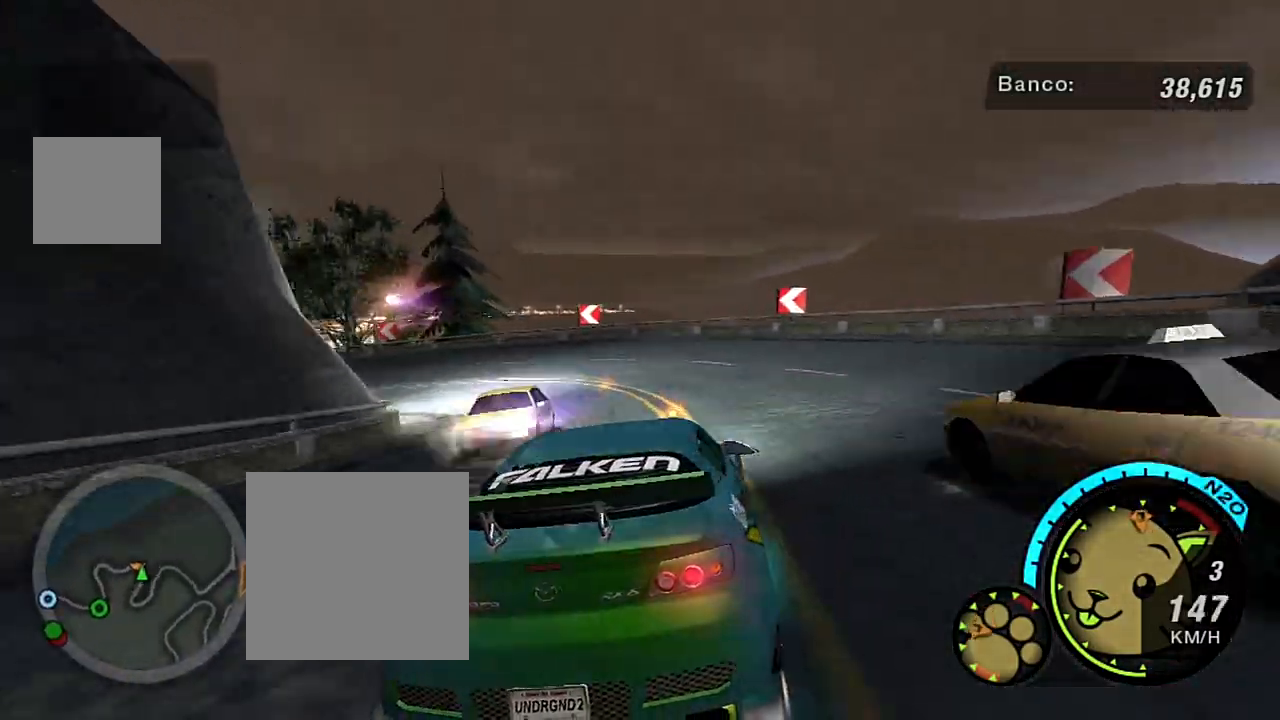
{"buttons": [], "left_stick": "down-left", "right_stick": "center", "events": [[33, "left_stick", "left"], [234, "left_stick", "down-left"], [400, "L2", "down"], [501, "L2", "up"]]}
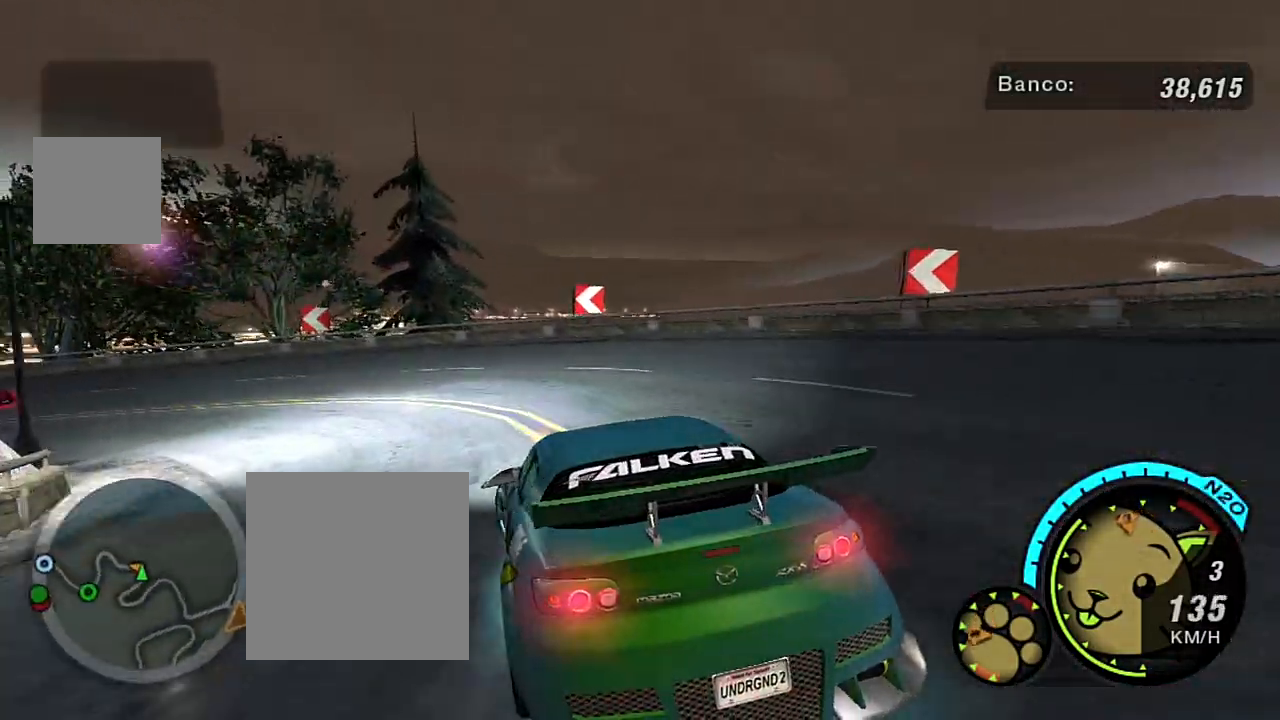
{"buttons": ["R2"], "left_stick": "down-left", "right_stick": "center", "events": [[133, "R2", "down"]]}
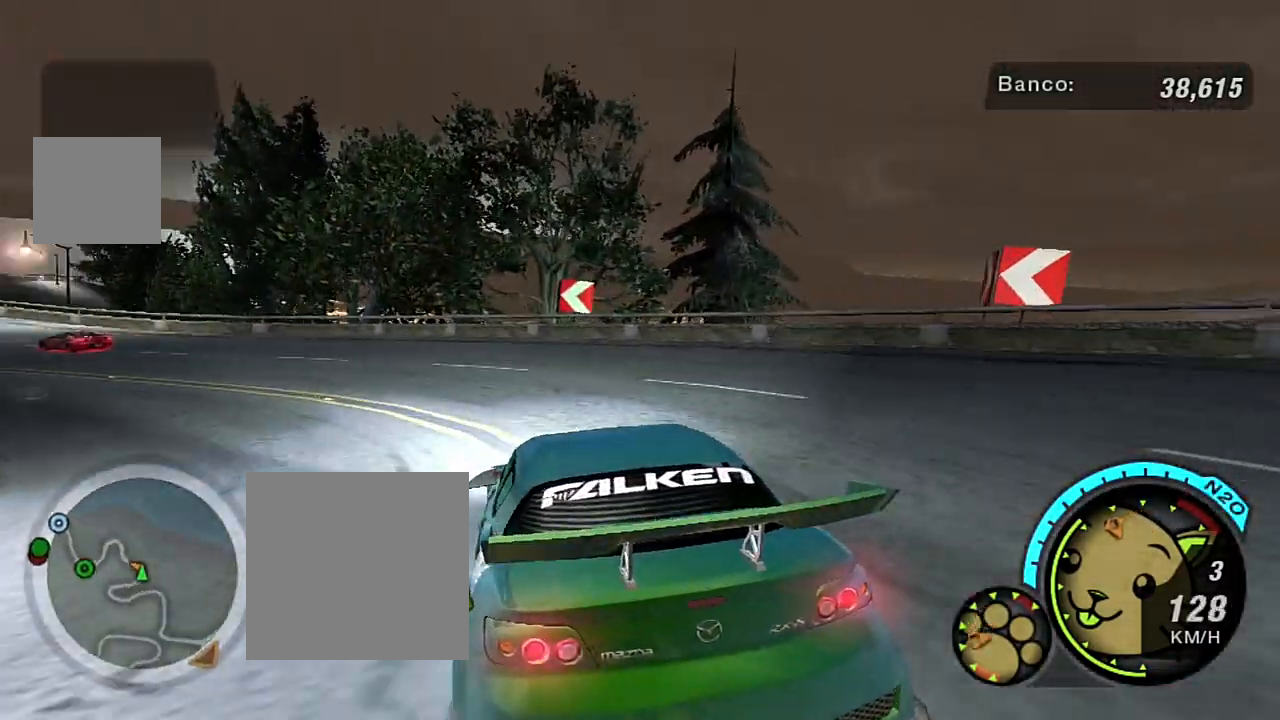
{"buttons": ["R2"], "left_stick": "down-left", "right_stick": "center", "events": []}
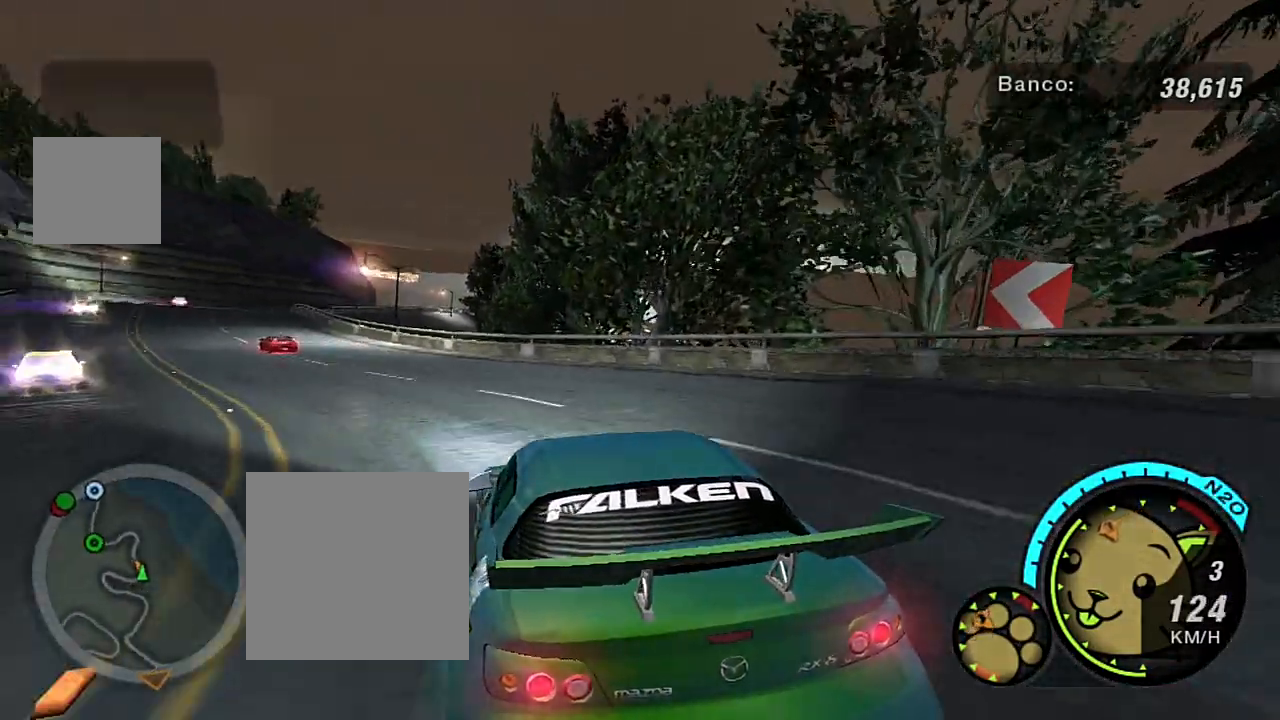
{"buttons": ["R2"], "left_stick": "left", "right_stick": "center", "events": [[200, "left_stick", "left"]]}
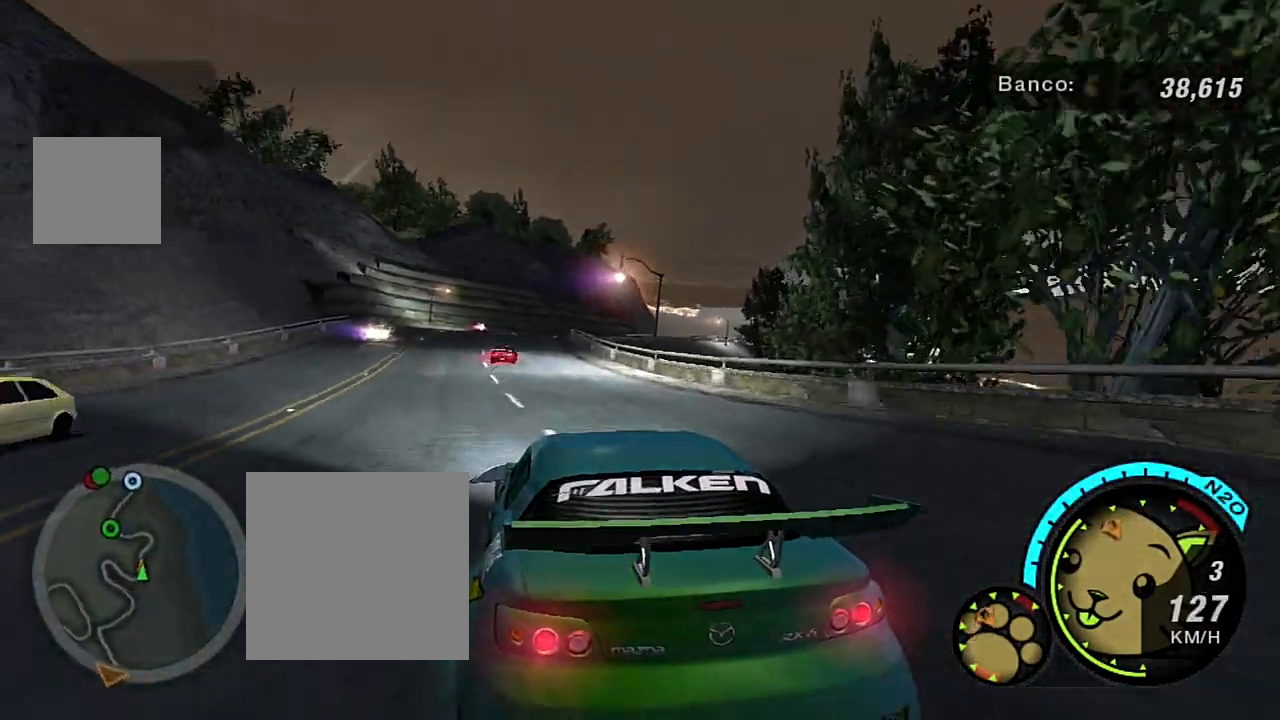
{"buttons": ["R2"], "left_stick": "up-right", "right_stick": "center", "events": [[234, "left_stick", "center"], [501, "left_stick", "up-right"]]}
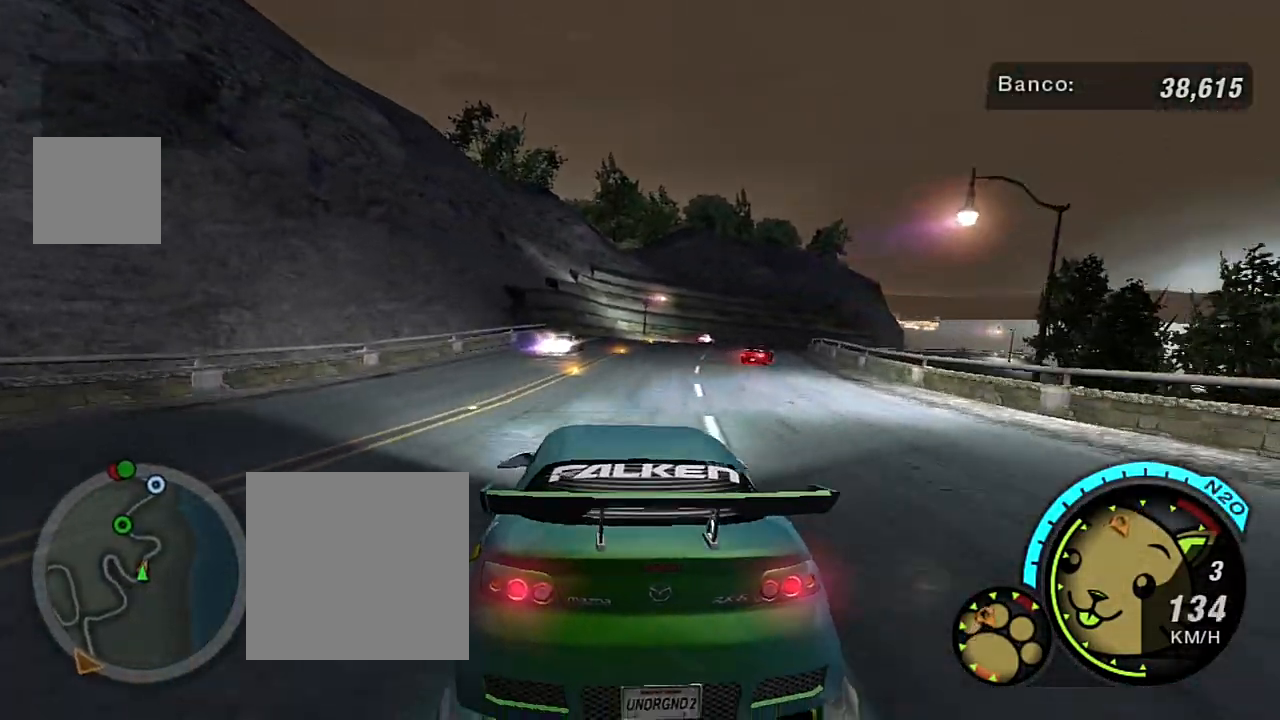
{"buttons": ["R2"], "left_stick": "center", "right_stick": "center", "events": [[400, "left_stick", "center"]]}
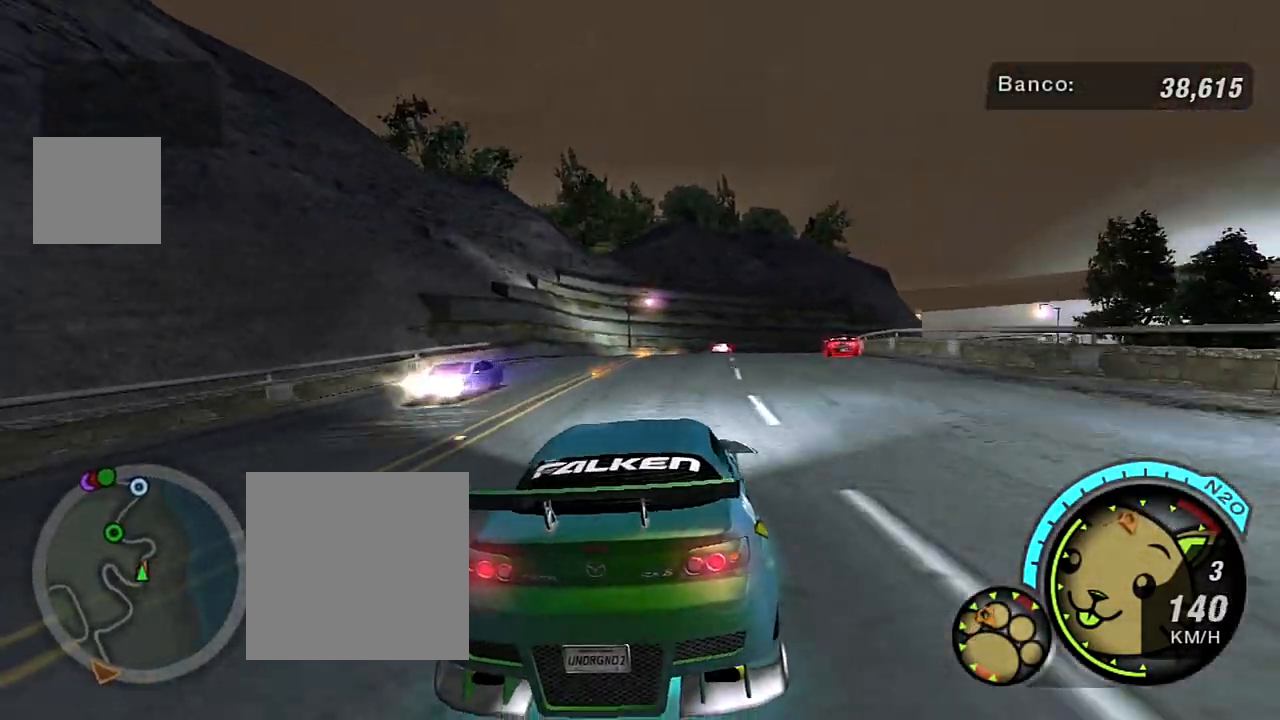
{"buttons": ["R2"], "left_stick": "center", "right_stick": "center", "events": []}
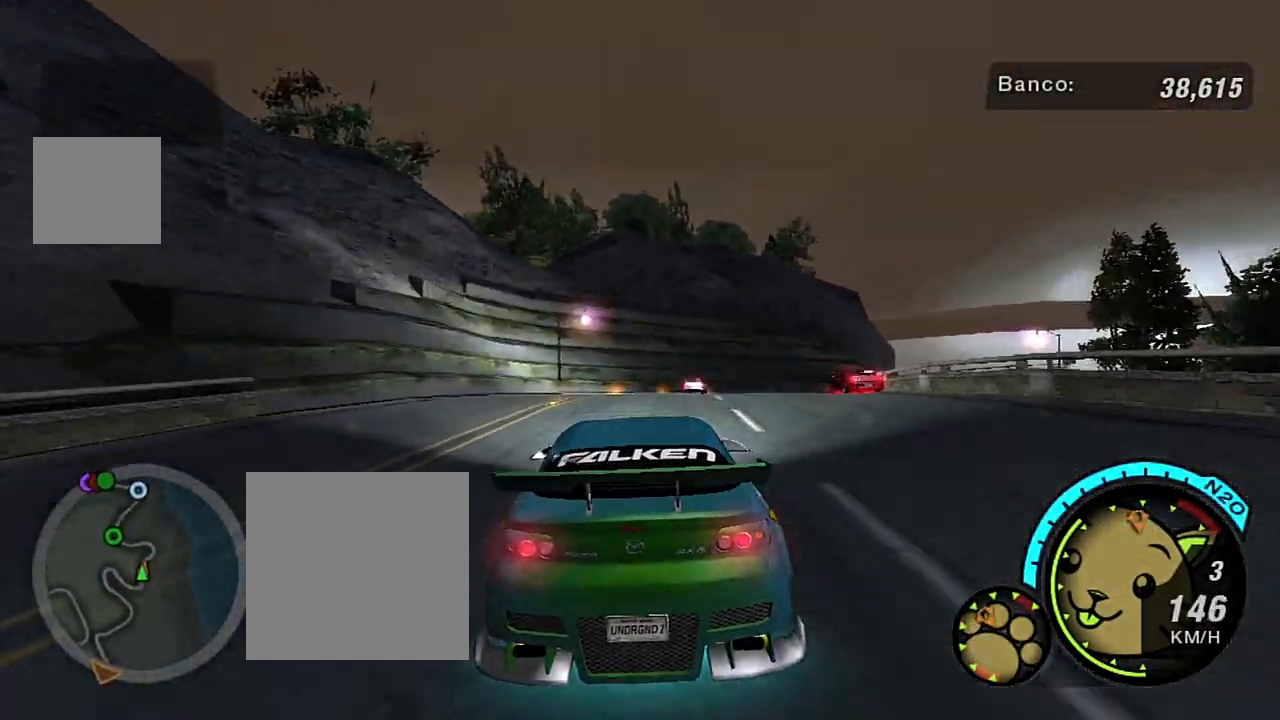
{"buttons": ["R2"], "left_stick": "center", "right_stick": "center", "events": []}
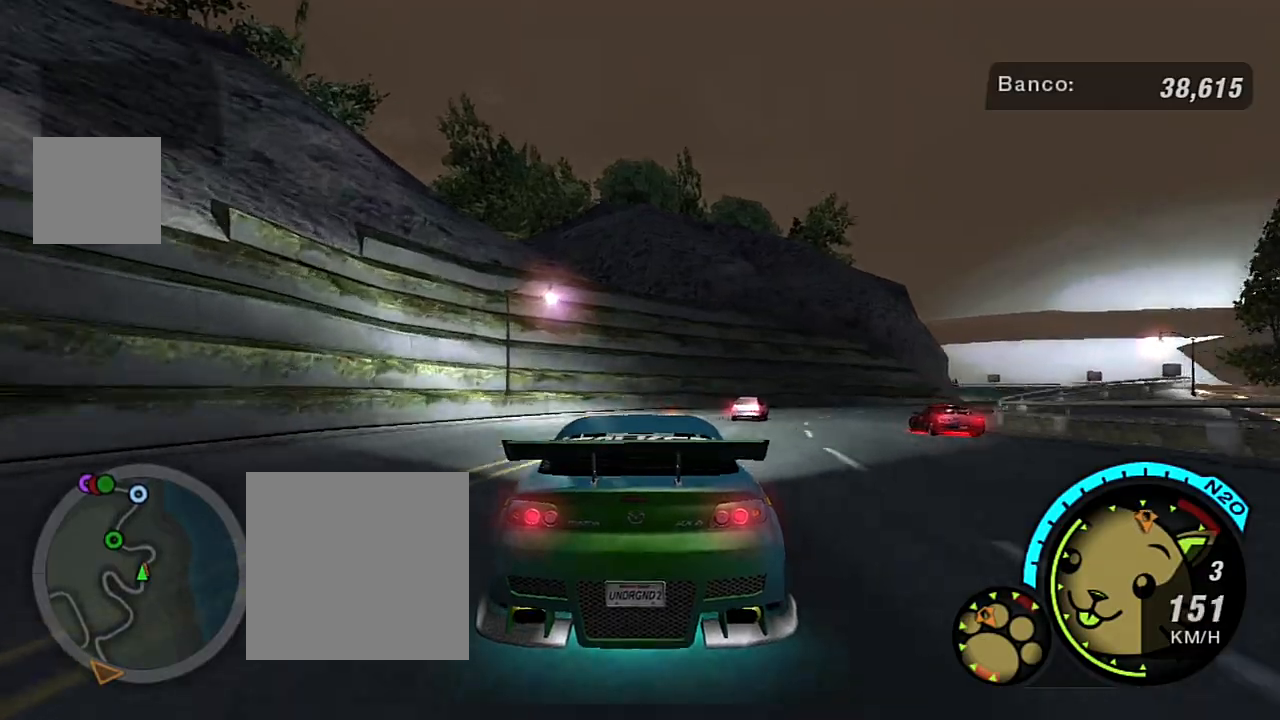
{"buttons": ["R2"], "left_stick": "right", "right_stick": "center", "events": [[100, "left_stick", "right"], [300, "left_stick", "up-right"], [434, "left_stick", "right"]]}
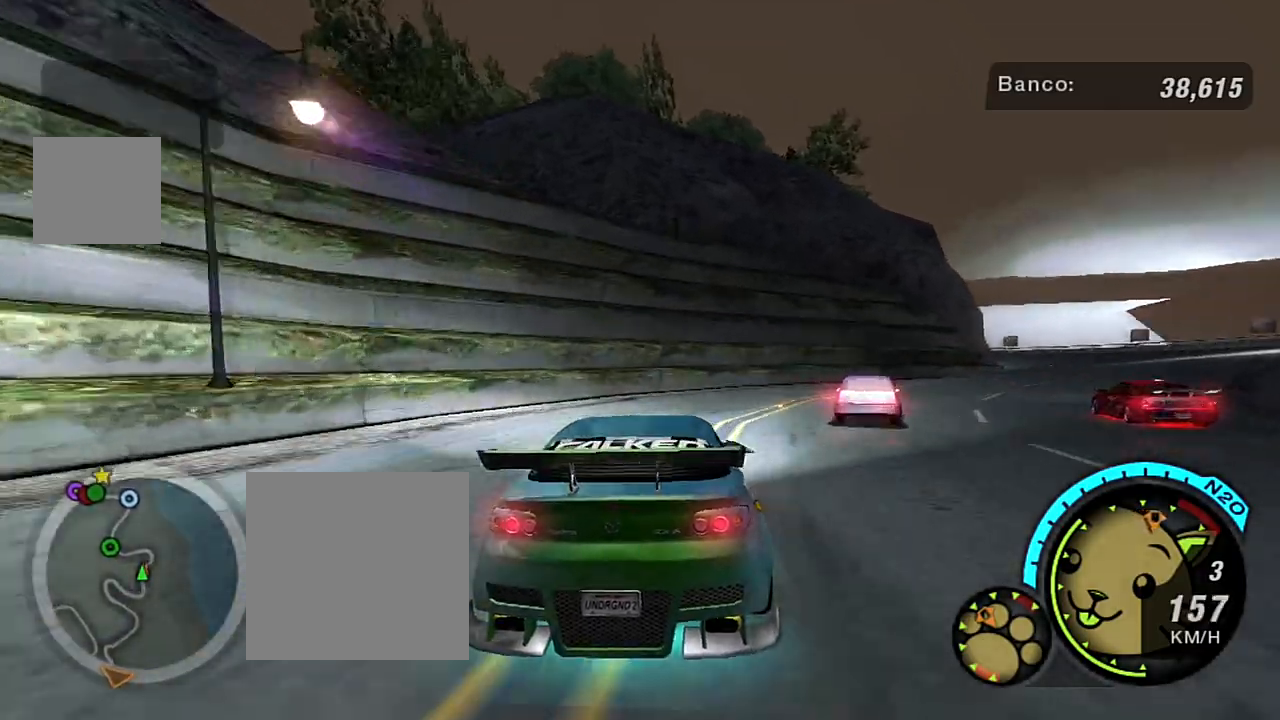
{"buttons": [], "left_stick": "right", "right_stick": "center", "events": [[66, "R2", "up"], [133, "L2", "down"], [266, "L2", "up"]]}
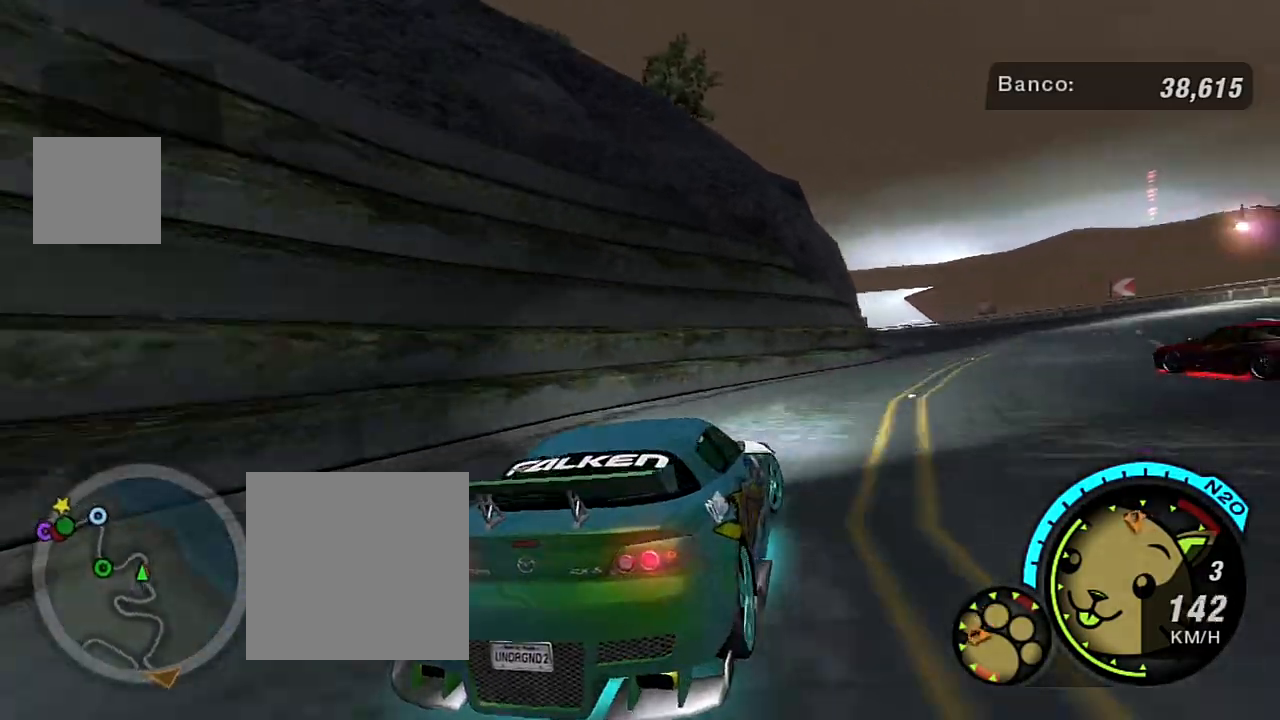
{"buttons": [], "left_stick": "left", "right_stick": "center", "events": [[100, "R2", "down"], [133, "left_stick", "center"], [434, "left_stick", "left"], [467, "R2", "up"]]}
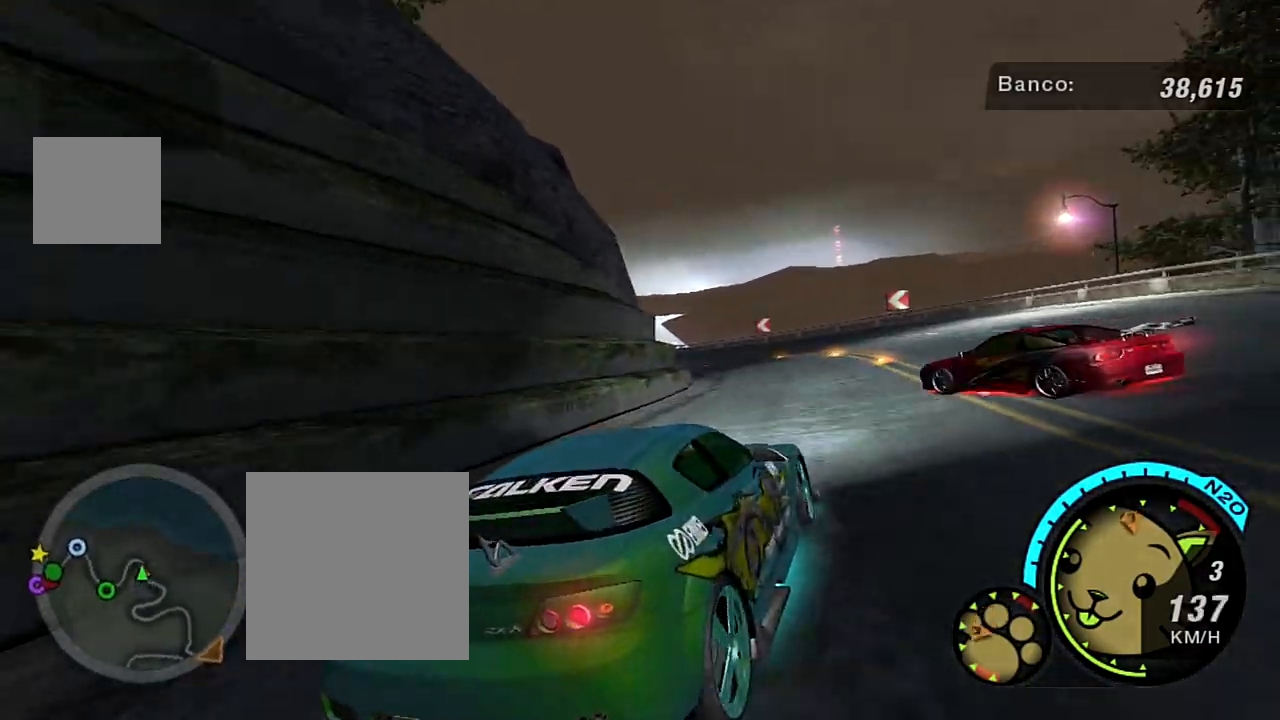
{"buttons": [], "left_stick": "down", "right_stick": "center", "events": [[66, "left_stick", "down-left"], [433, "left_stick", "down"]]}
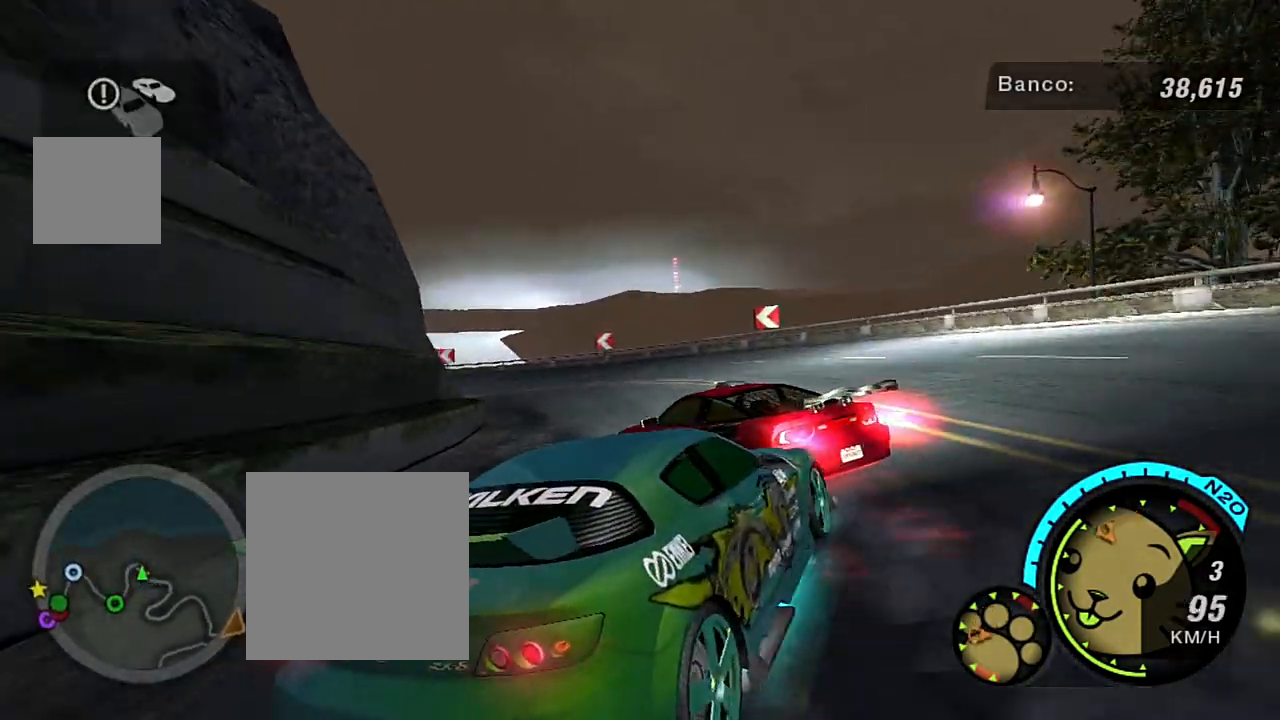
{"buttons": [], "left_stick": "left", "right_stick": "center", "events": [[33, "left_stick", "center"], [167, "left_stick", "left"], [234, "L1", "down"], [367, "L1", "up"]]}
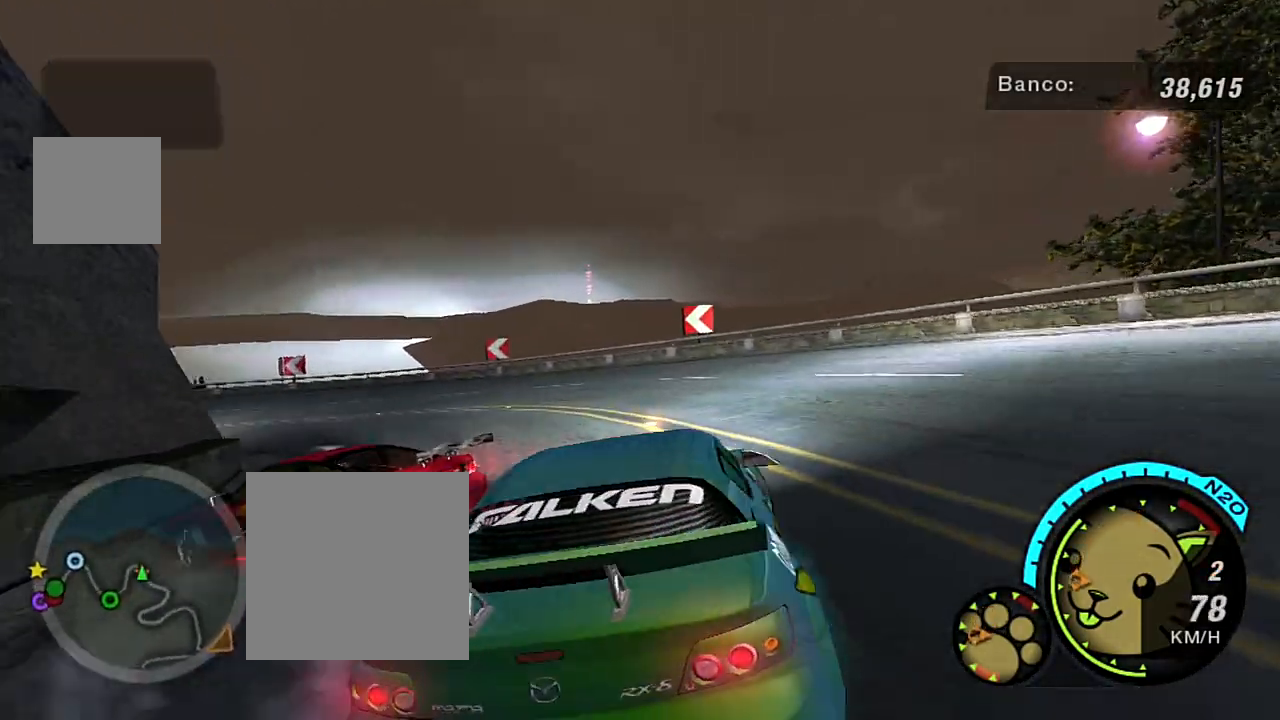
{"buttons": ["R2"], "left_stick": "down-left", "right_stick": "center", "events": [[33, "R2", "down"], [100, "left_stick", "center"], [166, "left_stick", "left"], [467, "left_stick", "down-left"]]}
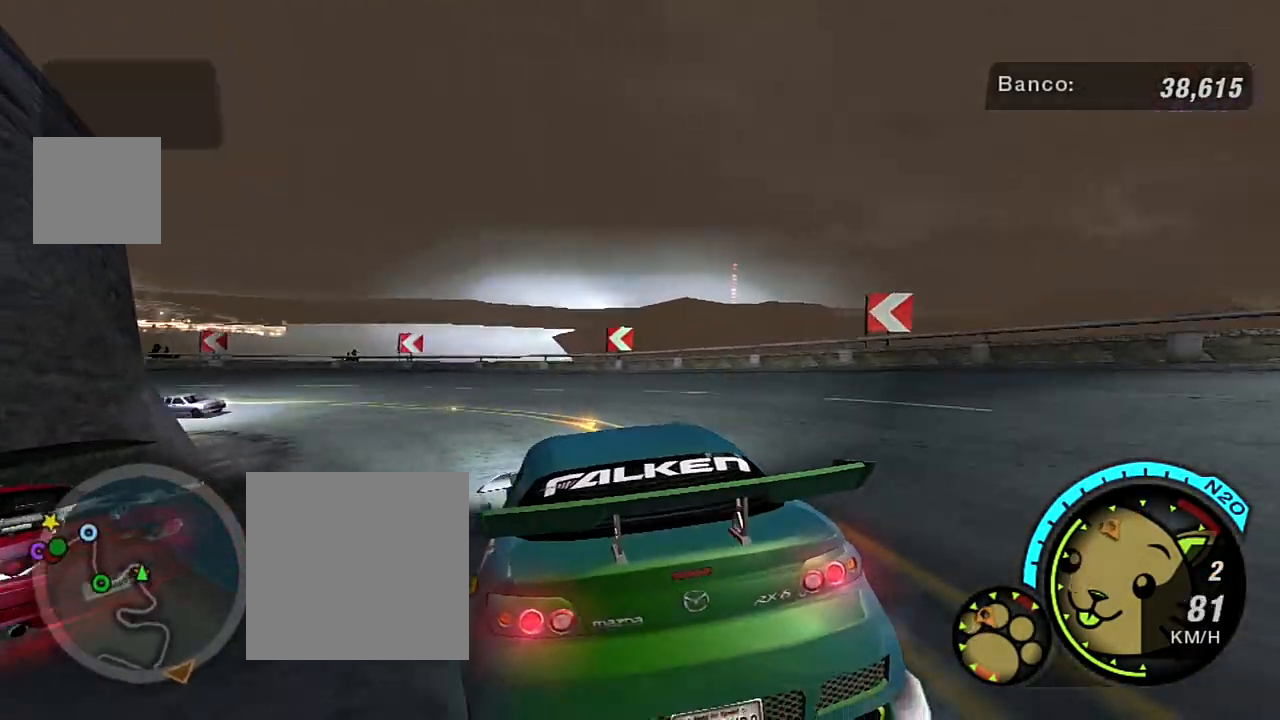
{"buttons": ["R2"], "left_stick": "center", "right_stick": "center", "events": [[67, "left_stick", "center"], [334, "left_stick", "left"], [500, "left_stick", "center"]]}
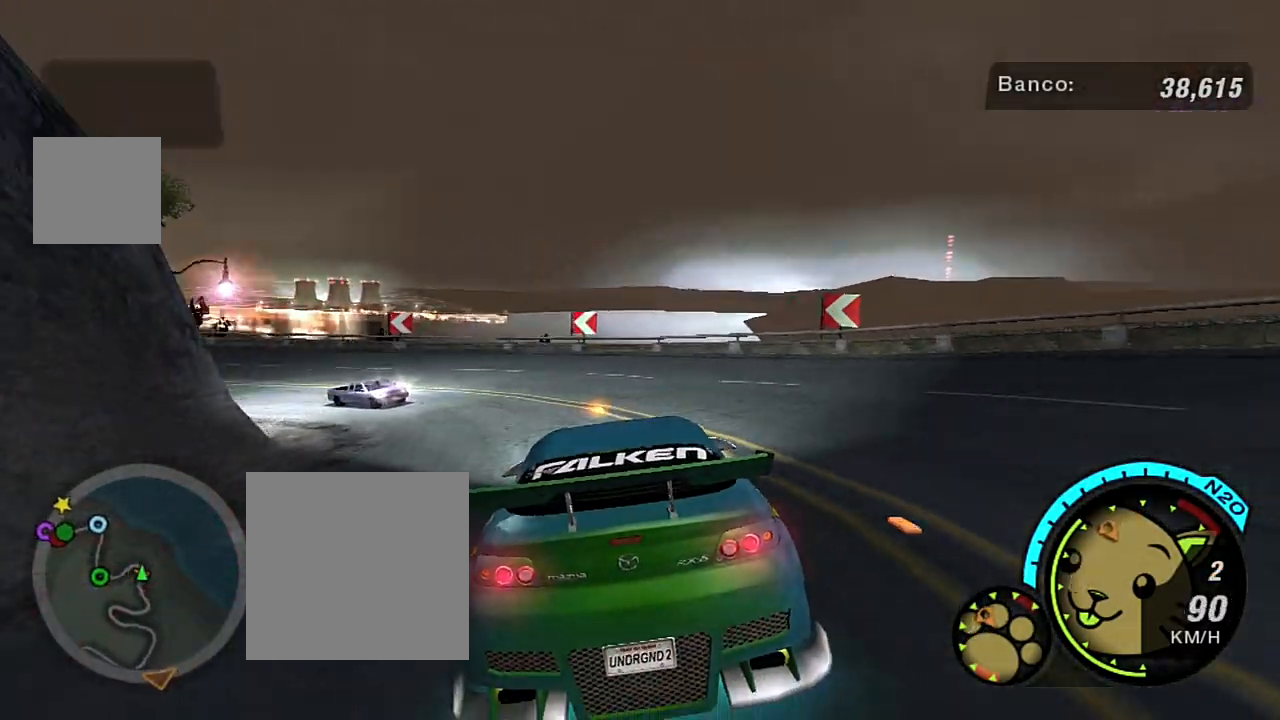
{"buttons": ["R2"], "left_stick": "left", "right_stick": "center", "events": [[34, "left_stick", "right"], [167, "left_stick", "left"]]}
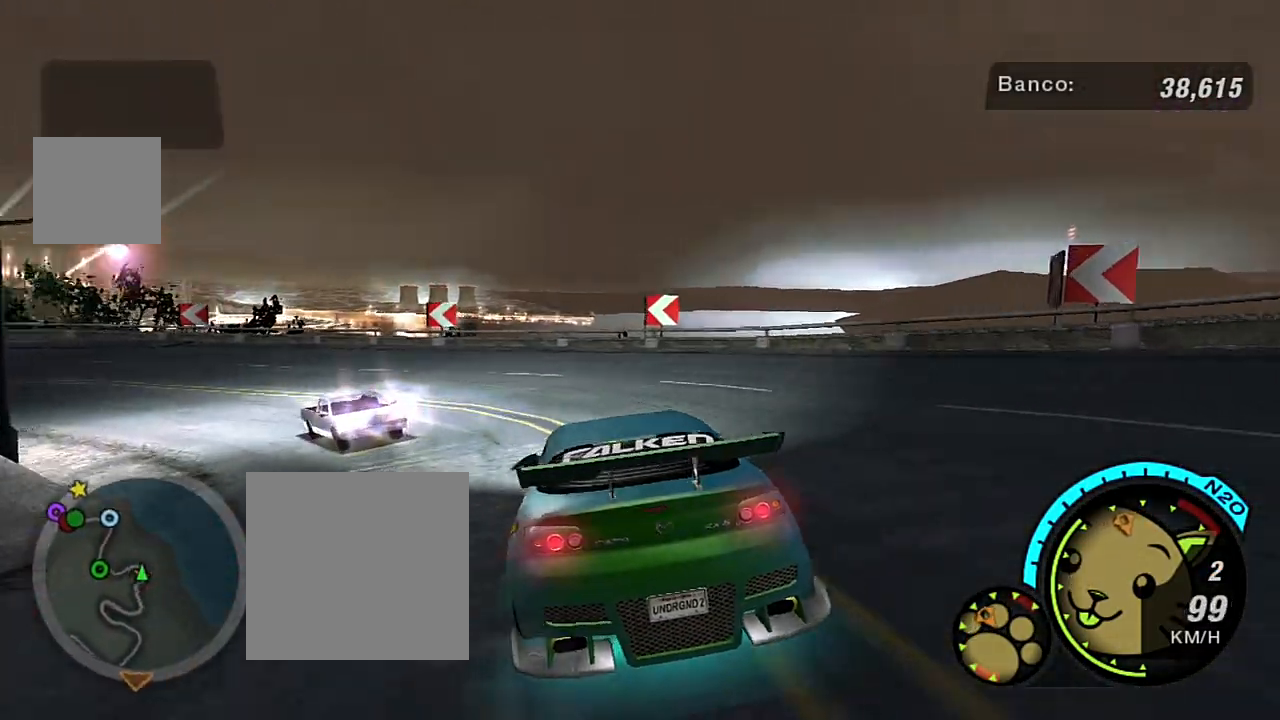
{"buttons": ["R2", "R3"], "left_stick": "left", "right_stick": "center", "events": [[100, "left_stick", "center"], [267, "left_stick", "left"], [400, "R3", "down"]]}